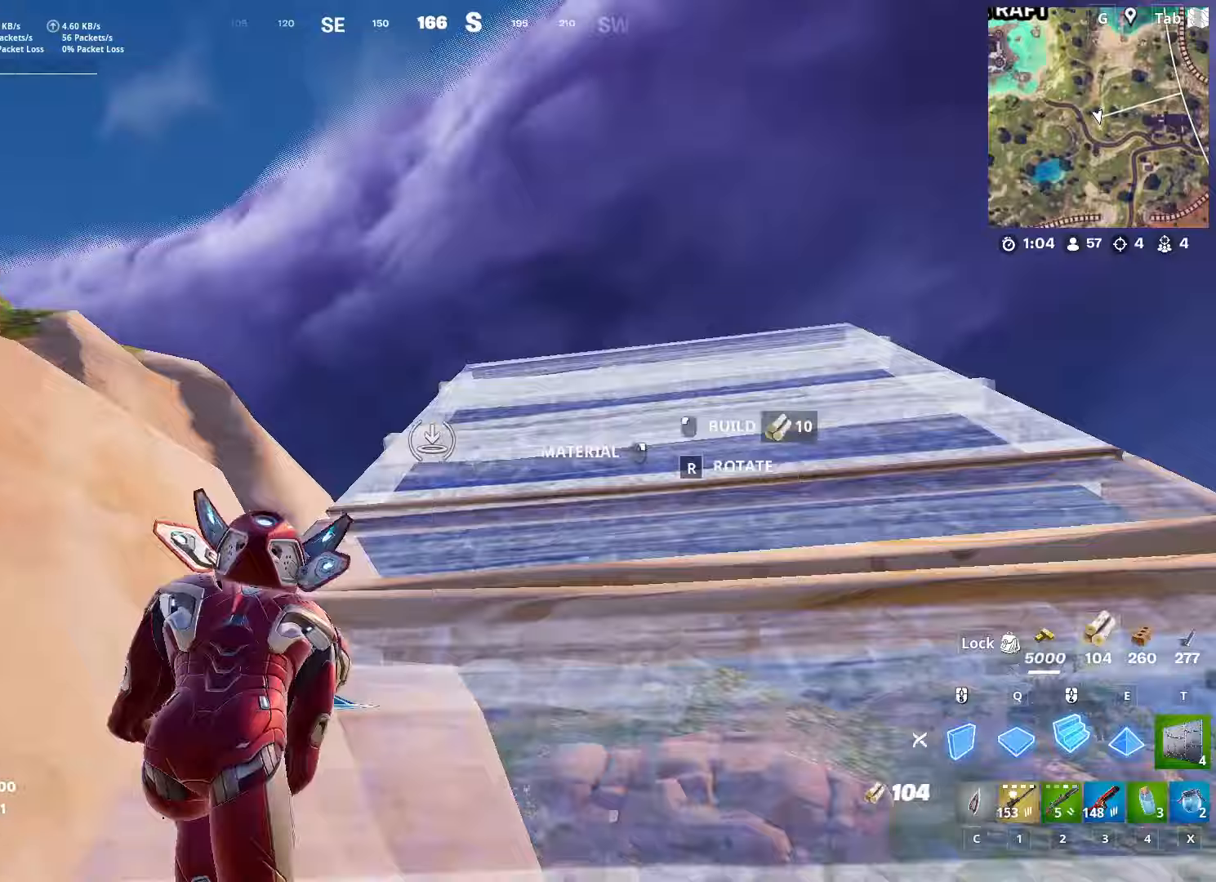
Gameplay with keyboard and mouse; each line is a JSON object with the keys and mouse buttons held at the frame after it (dt_ms = milliseconds from this image to that frame). "events" lists presses ("down") and releases ("up") of "1", "2", "3", "4", "5", "a", "alt", "c", "caps_lock", "ctrl", "d", "e", "f", "g", "q", "r", "s", "shift", "space", "t", "tab", "v", "w", "x", "z", "mouse_left", "mouse_wheel" and "mouse_right" between this image and that frame as [ms after this image, input, new state], when the widget could be followed in between. "mouse_left", "mouse_wheel", "mouse_right" = the "left", "wheel", "right" buttons of the "mouse" list. No other keys are recorded. "wheel" means that the mouse wheel is clicked or scrolled. "mouse_move" is the direction in which the mouse moves at that frame (one of eight, or "still"), when it could be read.
{"dt_ms": 200, "keys": ["c", "w"], "mouse": [], "mouse_move": "down-left", "events": [[33, "d", "up"], [133, "c", "down"], [133, "mouse_left", "up"]]}
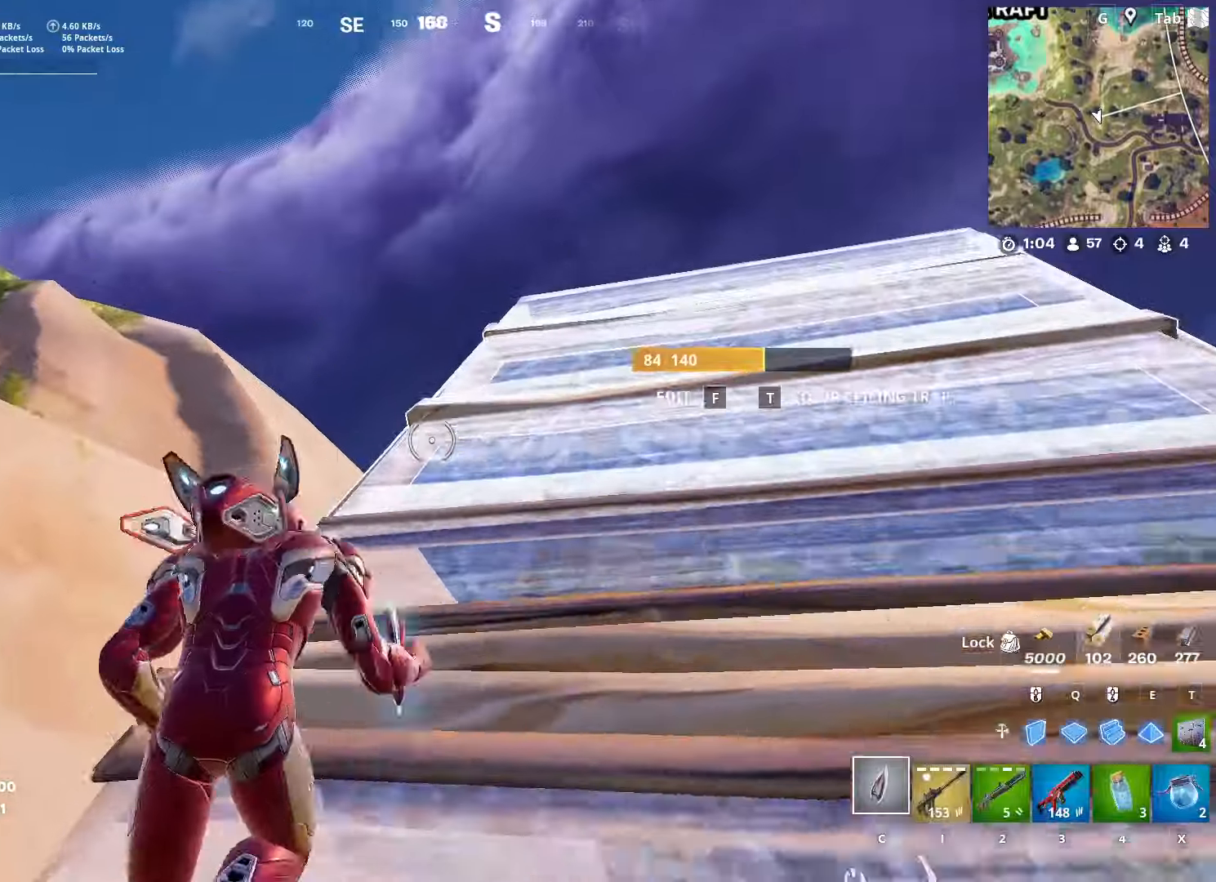
{"dt_ms": 501, "keys": ["ctrl", "w"], "mouse": [], "mouse_move": "down-left", "events": [[67, "c", "up"], [167, "d", "down"], [401, "ctrl", "down"], [484, "d", "up"]]}
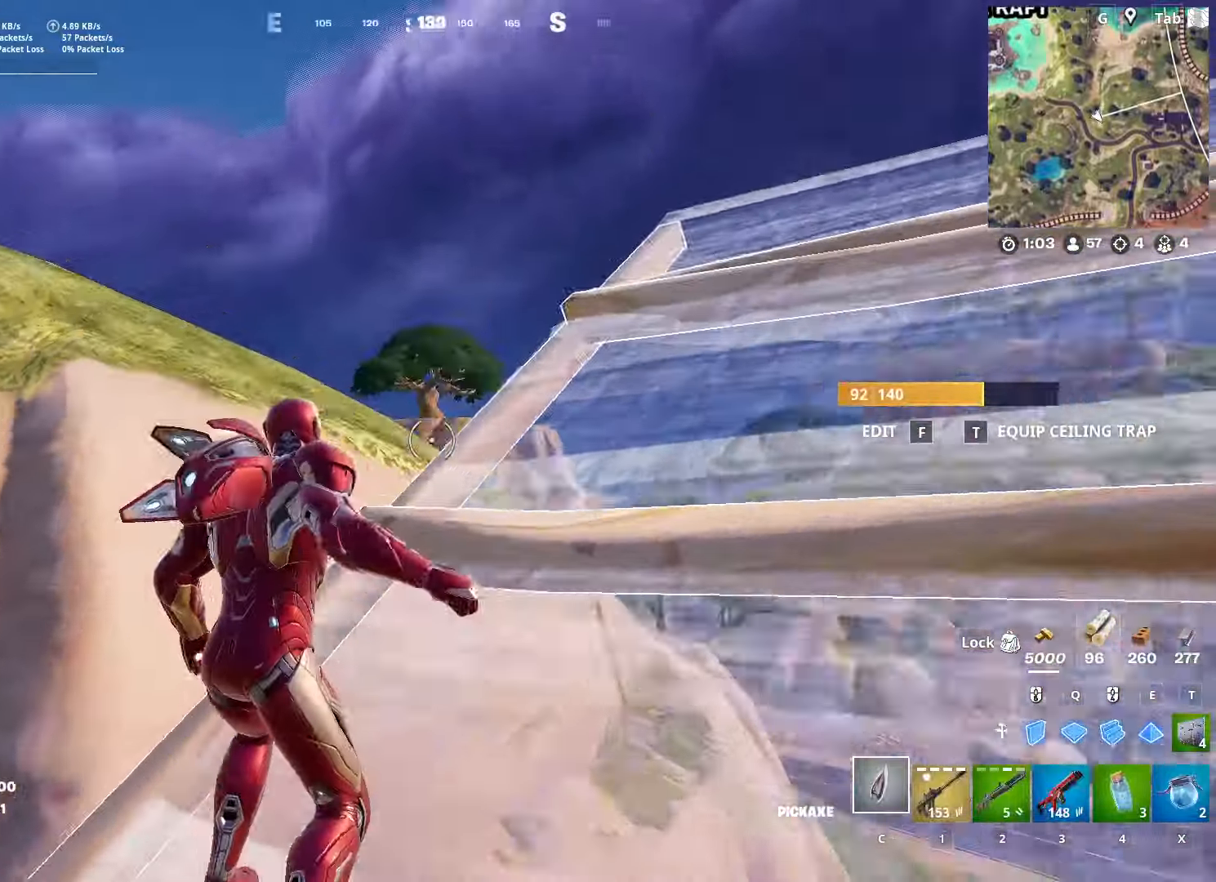
{"dt_ms": 500, "keys": ["w"], "mouse": [], "mouse_move": "still", "events": [[183, "ctrl", "up"], [183, "space", "down"], [417, "space", "up"]]}
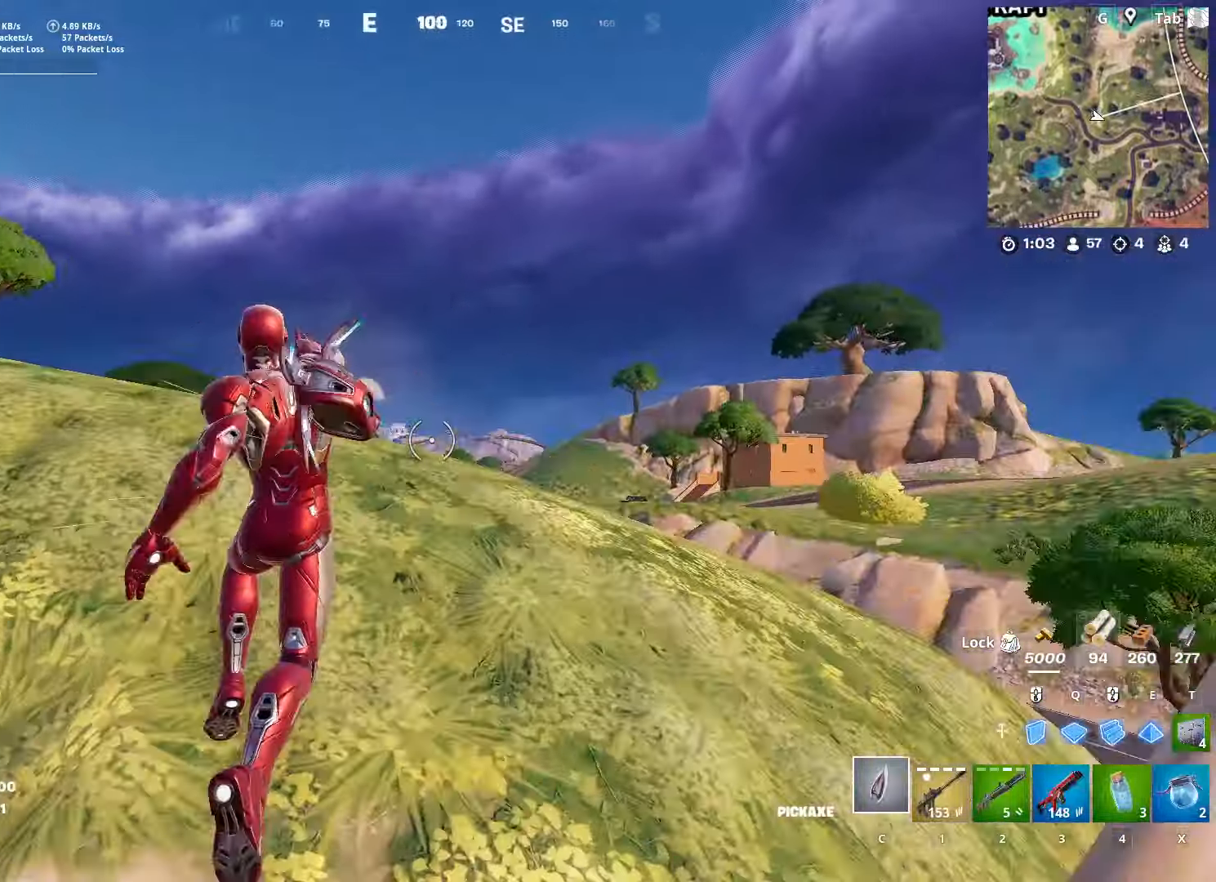
{"dt_ms": 501, "keys": ["a", "w"], "mouse": [], "mouse_move": "still", "events": [[200, "a", "down"]]}
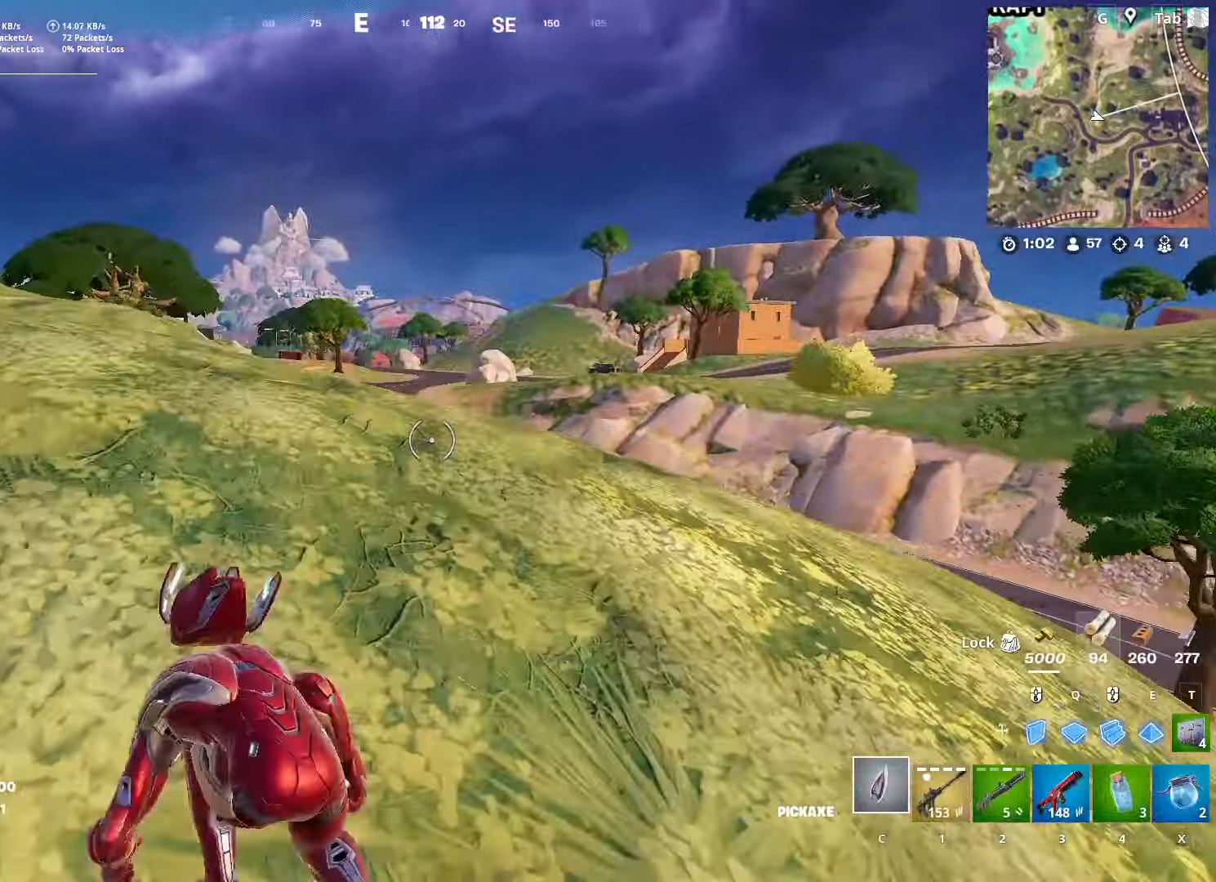
{"dt_ms": 484, "keys": ["w"], "mouse": [], "mouse_move": "still", "events": [[167, "a", "up"]]}
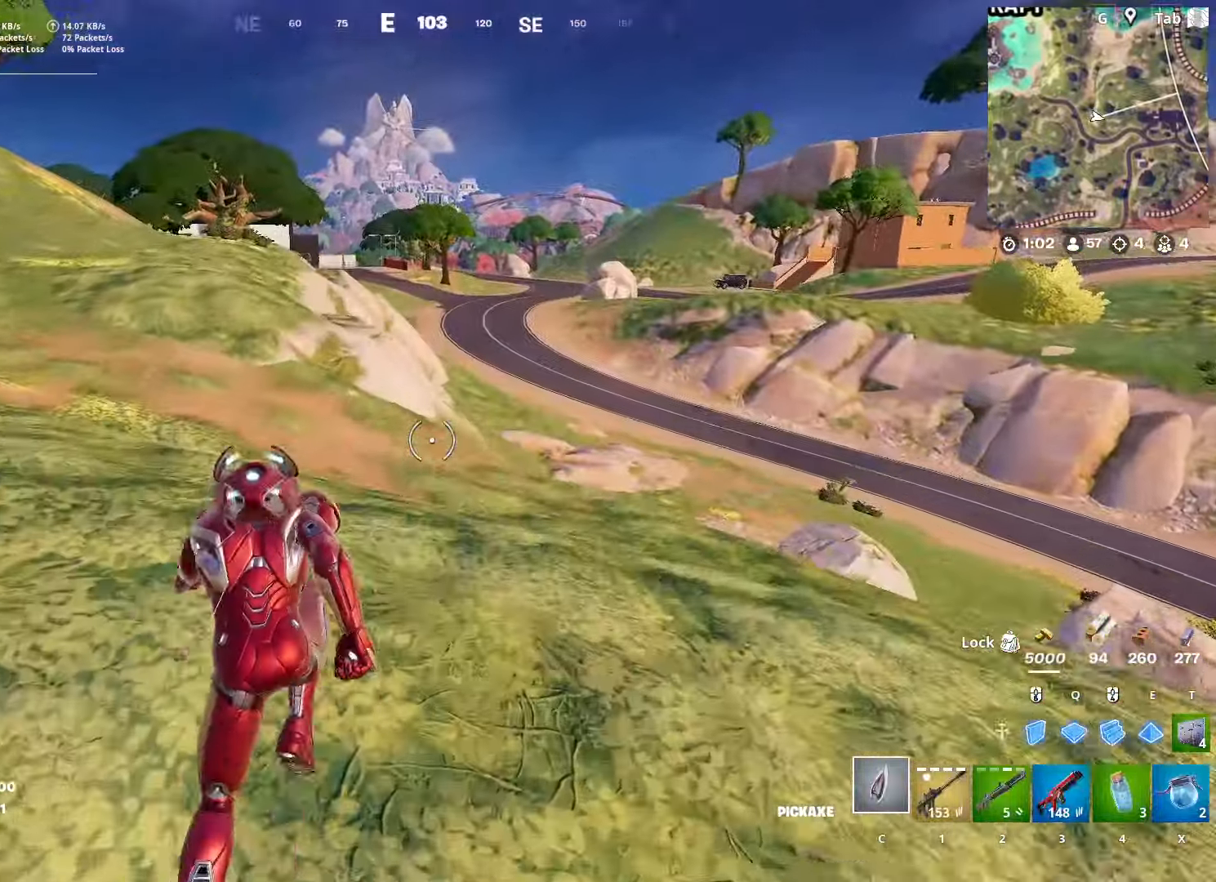
{"dt_ms": 500, "keys": ["a", "w"], "mouse": [], "mouse_move": "still", "events": [[400, "a", "down"]]}
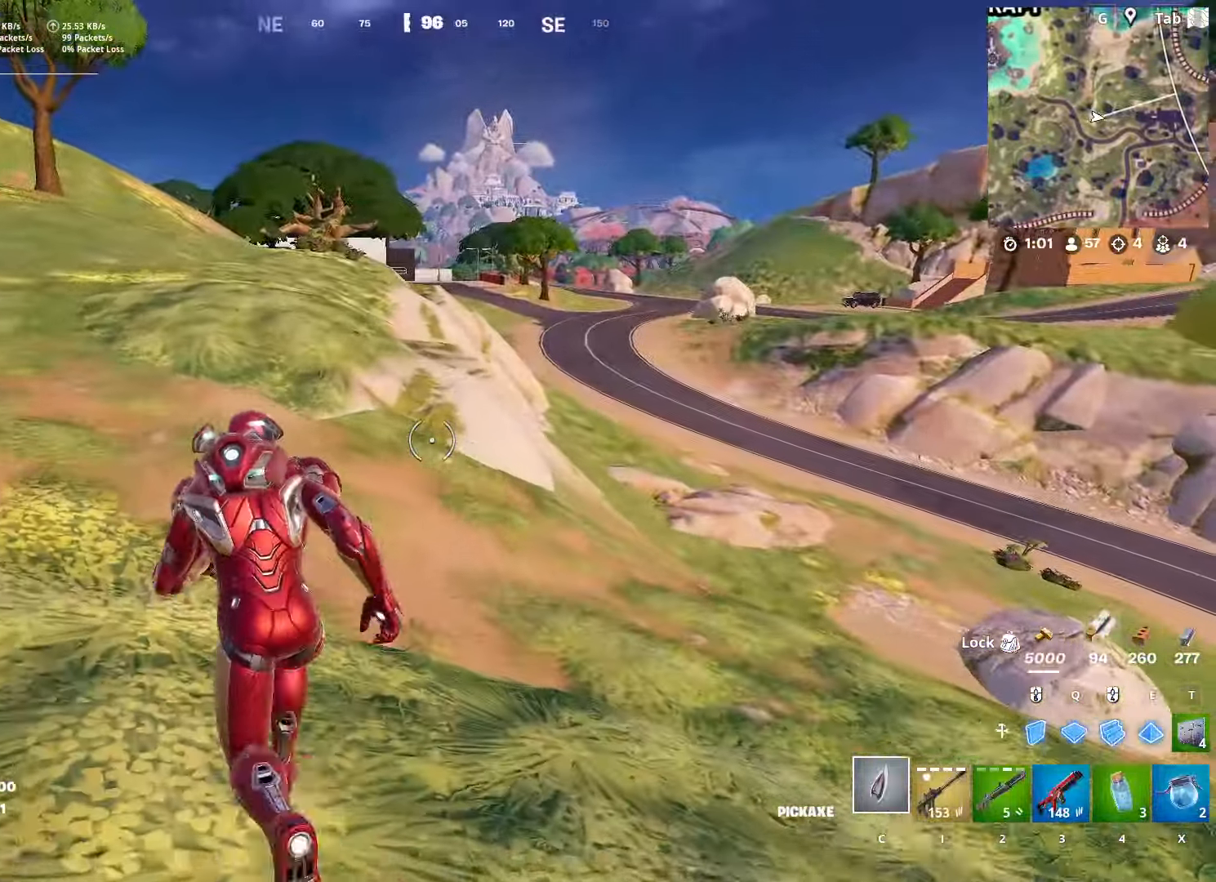
{"dt_ms": 501, "keys": ["w"], "mouse": [], "mouse_move": "left", "events": [[267, "a", "up"]]}
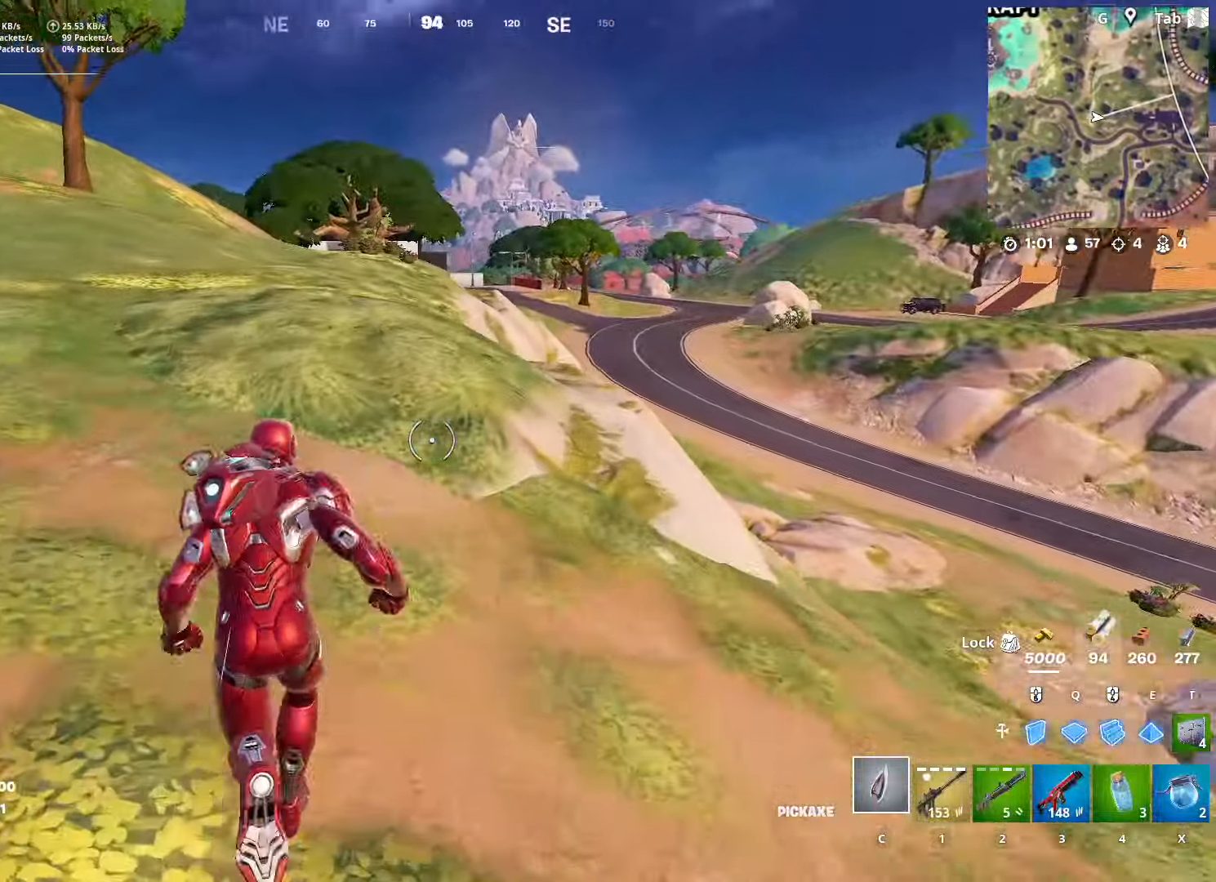
{"dt_ms": 500, "keys": ["w"], "mouse": [], "mouse_move": "still", "events": []}
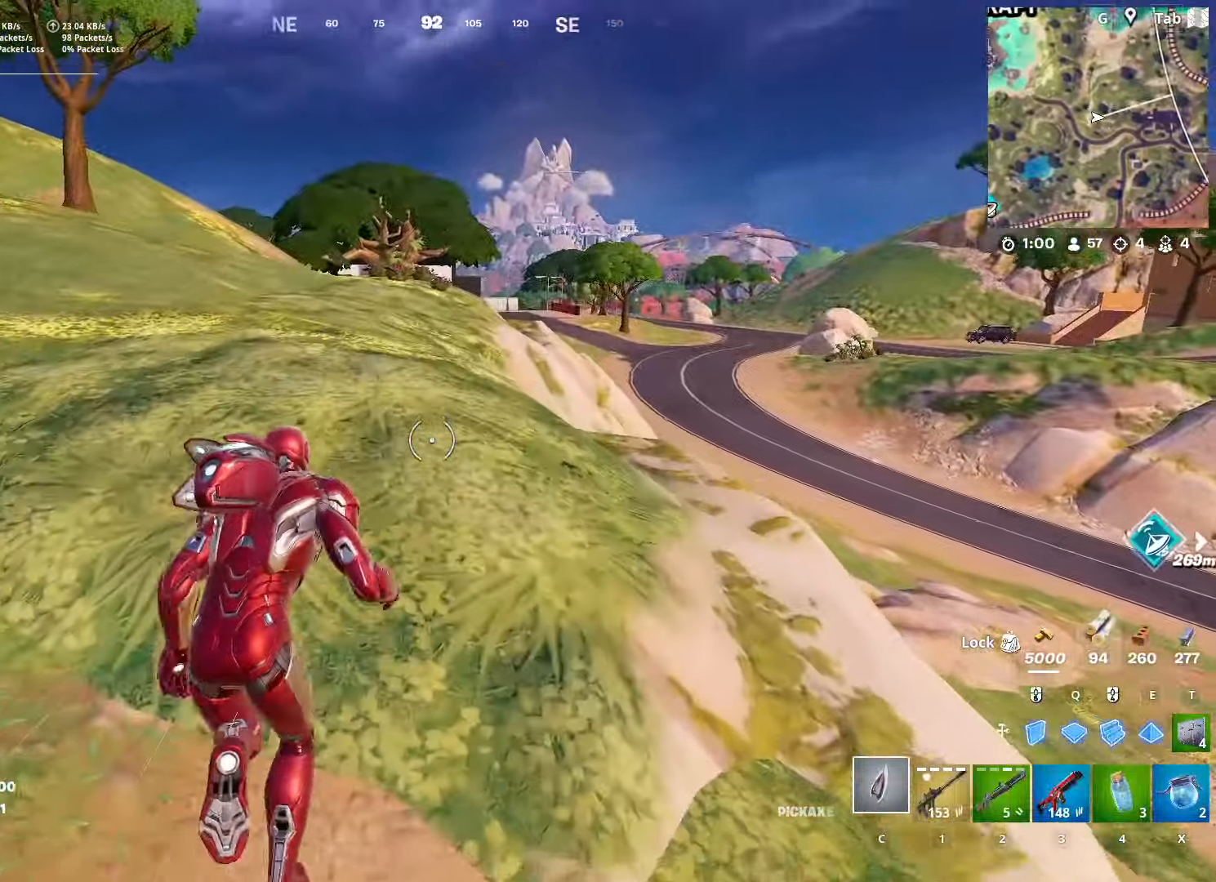
{"dt_ms": 501, "keys": ["w"], "mouse": [], "mouse_move": "still", "events": []}
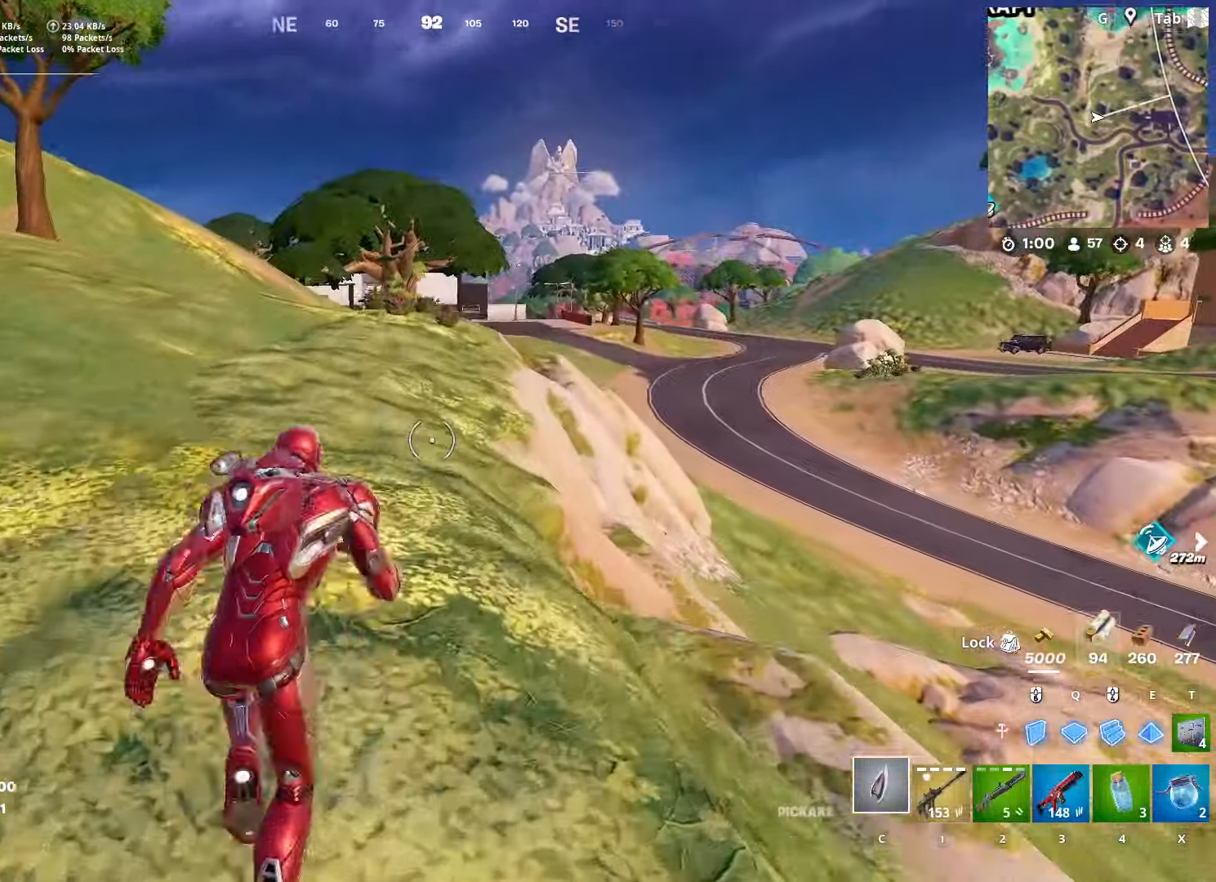
{"dt_ms": 500, "keys": ["w"], "mouse": [], "mouse_move": "still", "events": []}
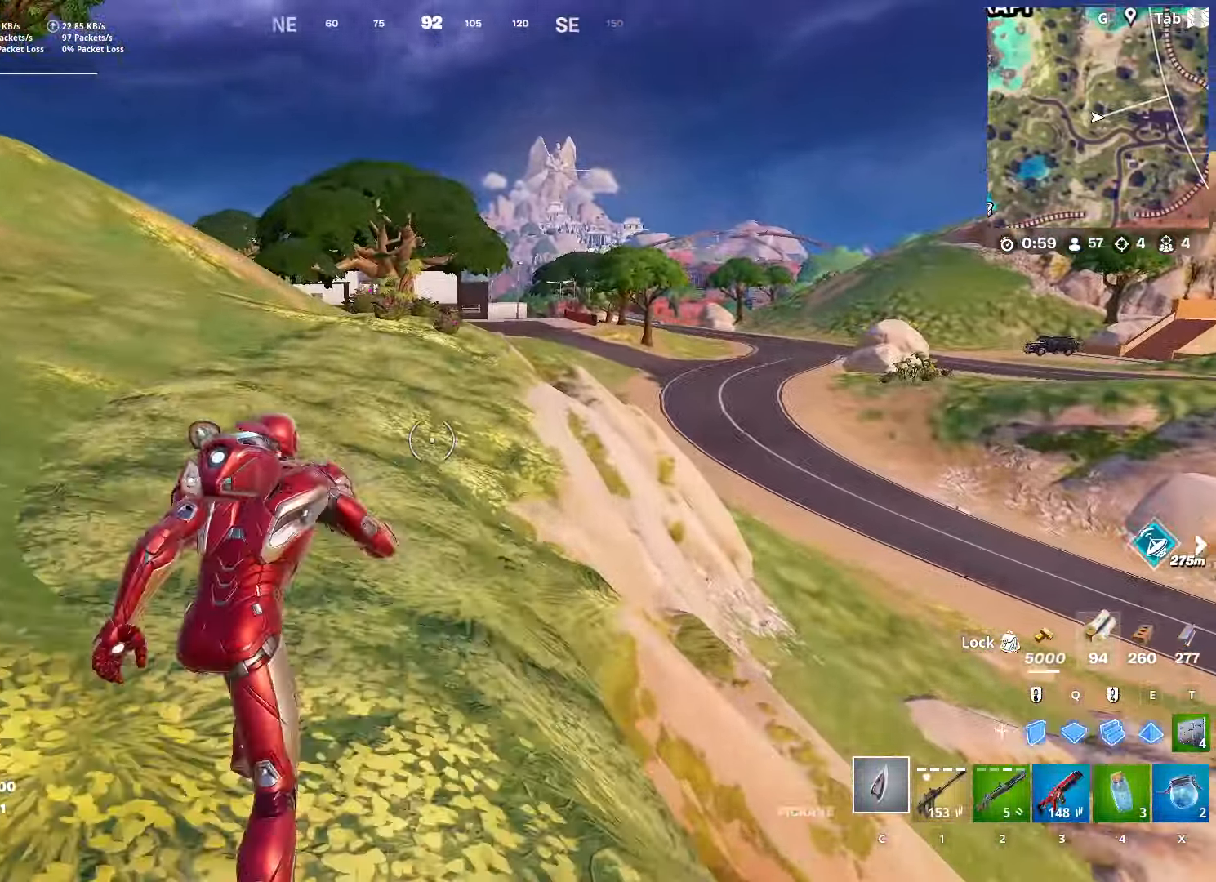
{"dt_ms": 501, "keys": ["w"], "mouse": [], "mouse_move": "still", "events": []}
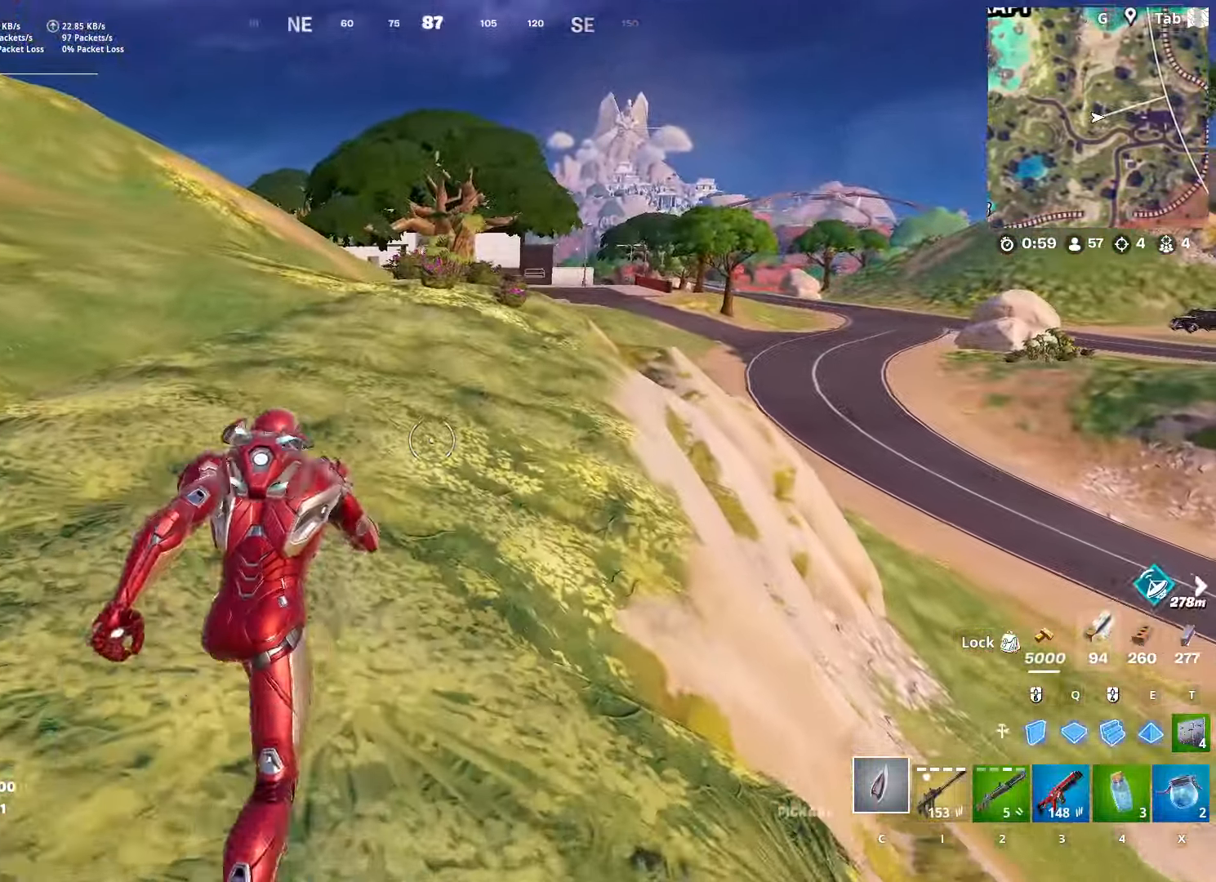
{"dt_ms": 500, "keys": ["w"], "mouse": [], "mouse_move": "still", "events": []}
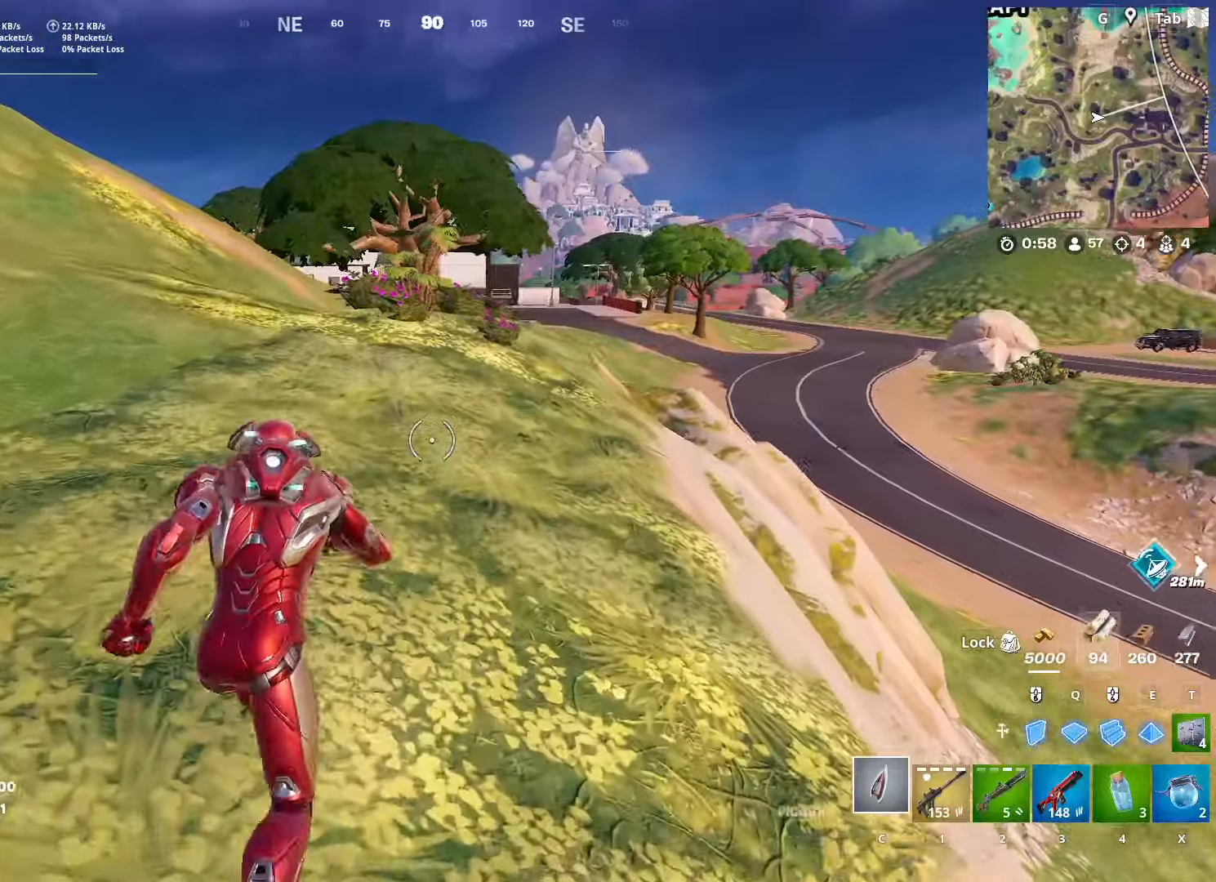
{"dt_ms": 500, "keys": ["w"], "mouse": [], "mouse_move": "still", "events": []}
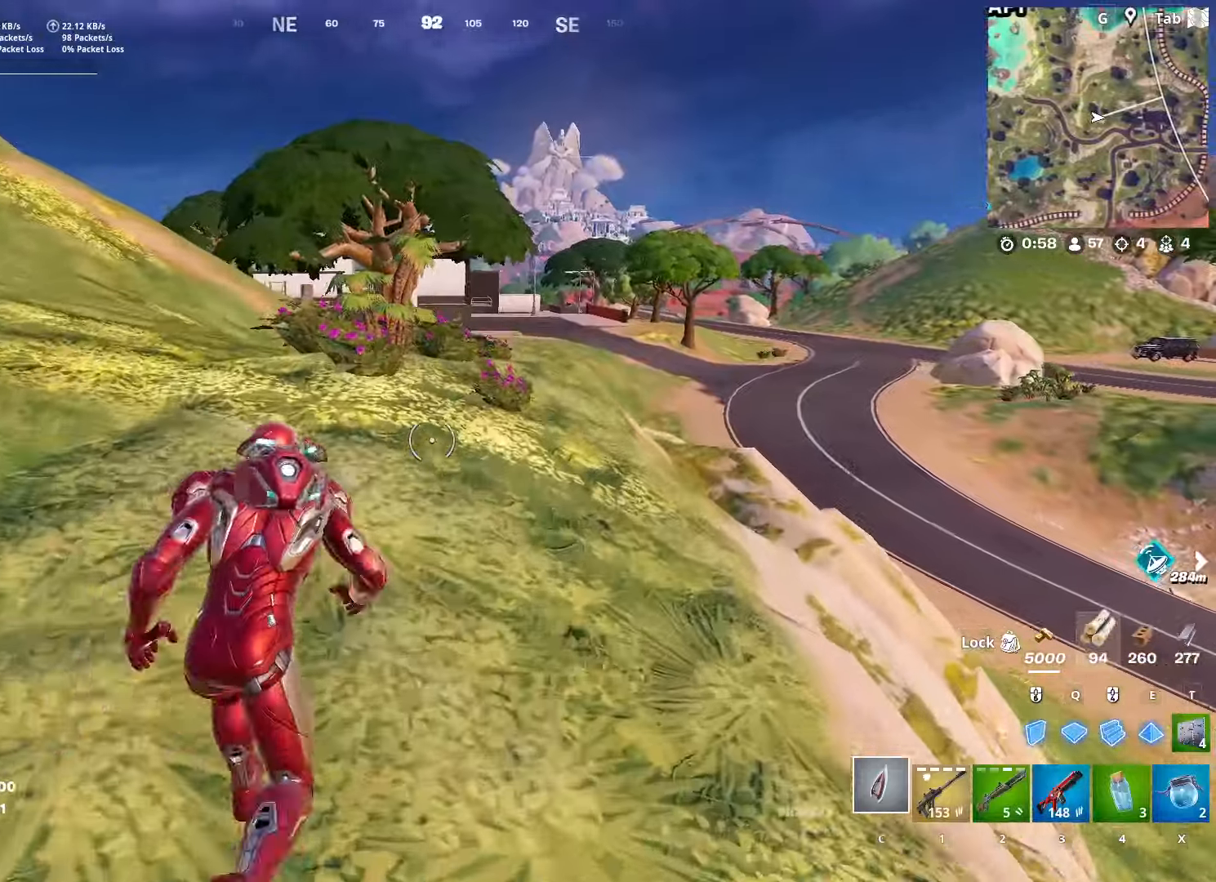
{"dt_ms": 501, "keys": ["w"], "mouse": [], "mouse_move": "still", "events": []}
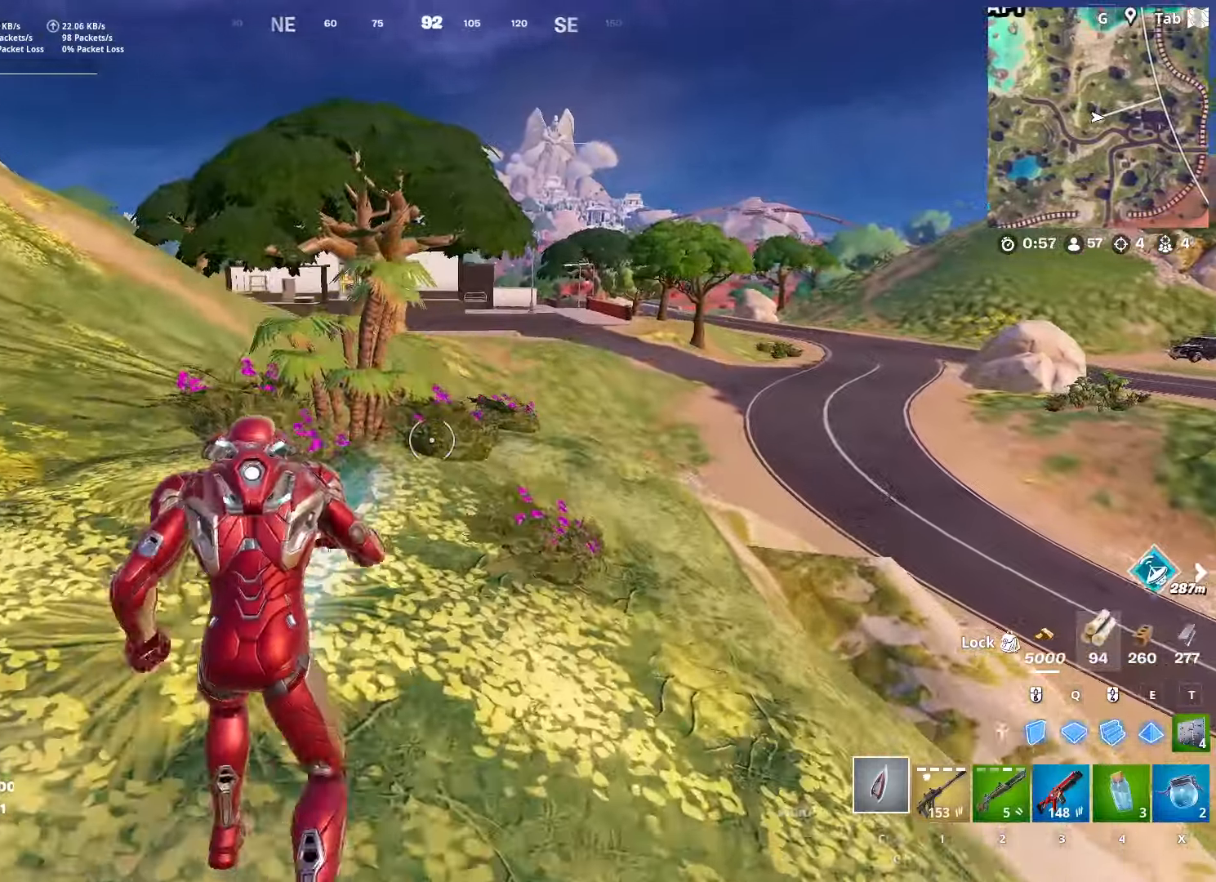
{"dt_ms": 500, "keys": ["w"], "mouse": [], "mouse_move": "still", "events": []}
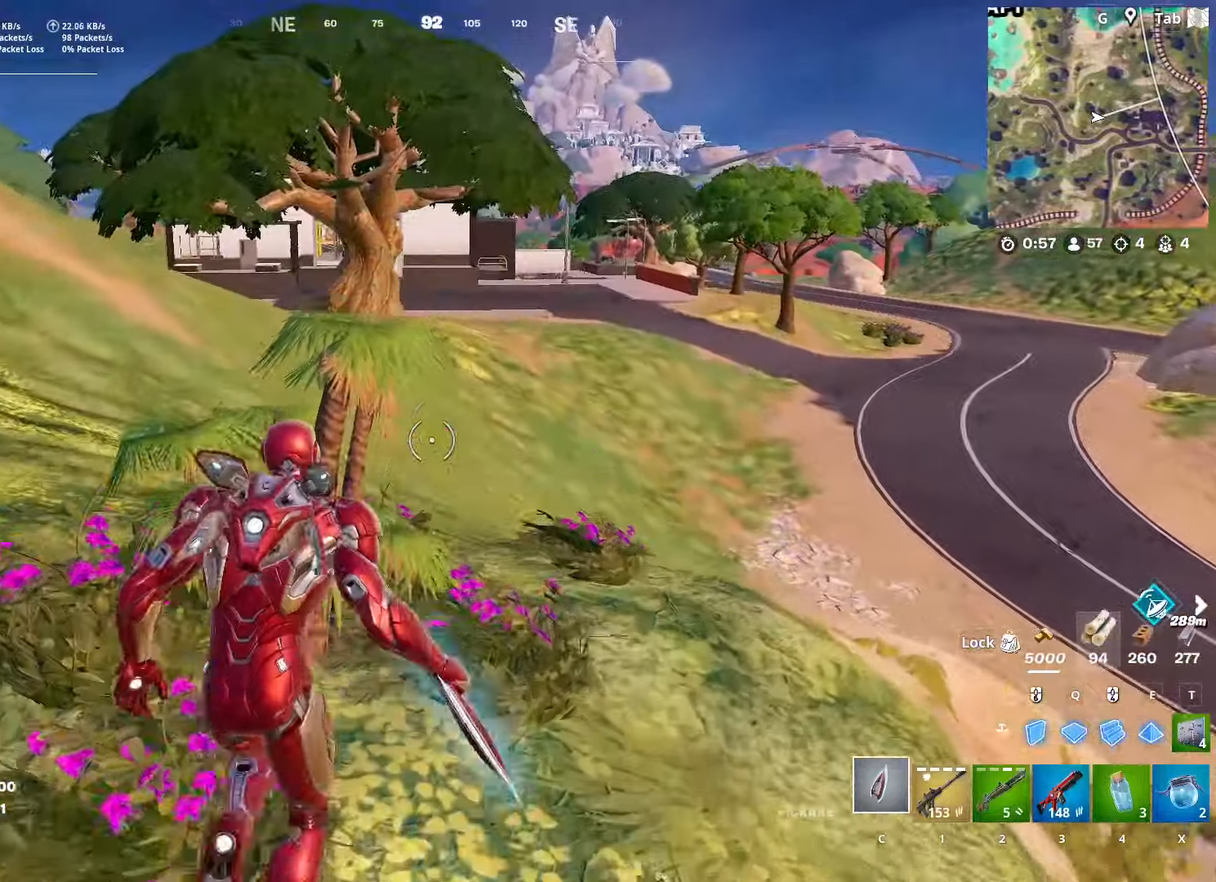
{"dt_ms": 501, "keys": ["space", "w"], "mouse": [], "mouse_move": "still", "events": [[400, "space", "down"]]}
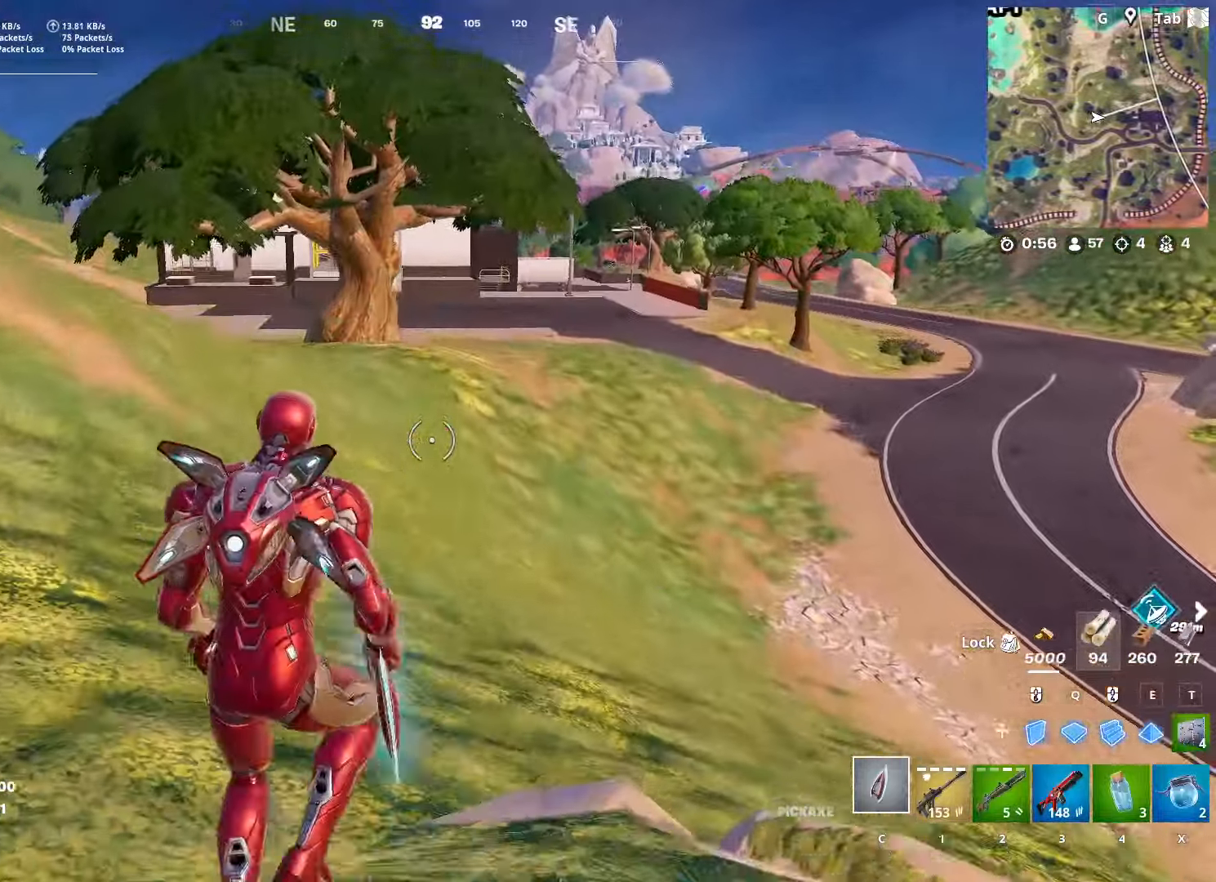
{"dt_ms": 500, "keys": ["w"], "mouse": [], "mouse_move": "still", "events": [[183, "space", "up"]]}
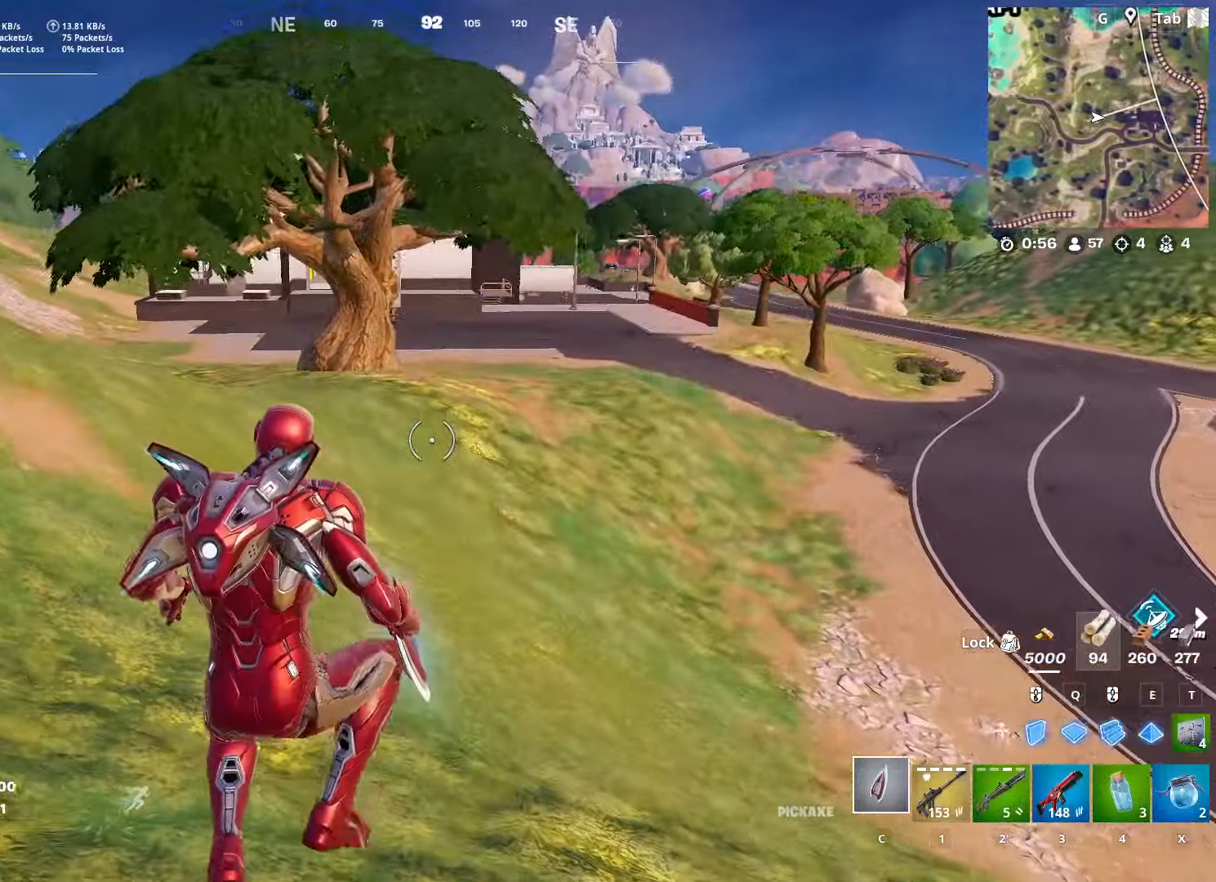
{"dt_ms": 501, "keys": [], "mouse": [], "mouse_move": "still", "events": [[67, "w", "up"]]}
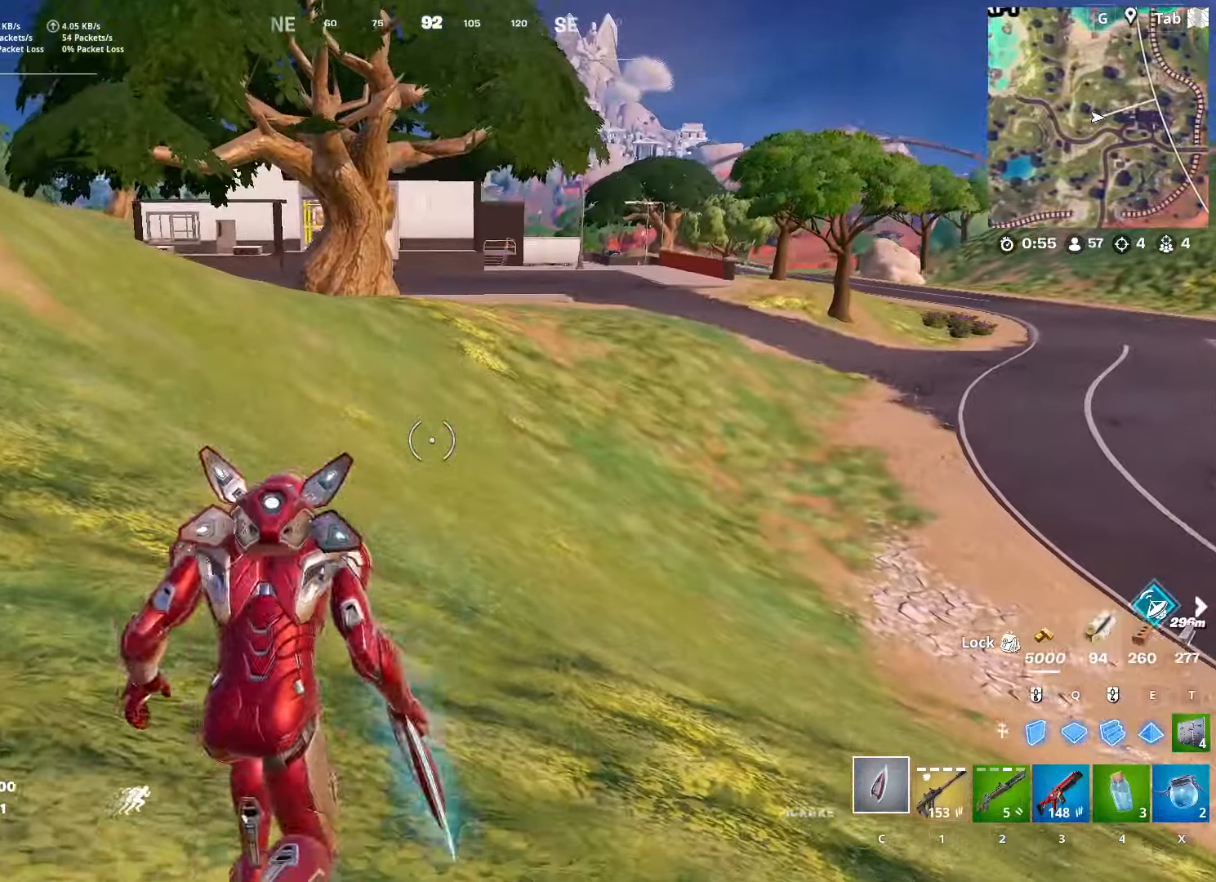
{"dt_ms": 500, "keys": [], "mouse": [], "mouse_move": "still", "events": []}
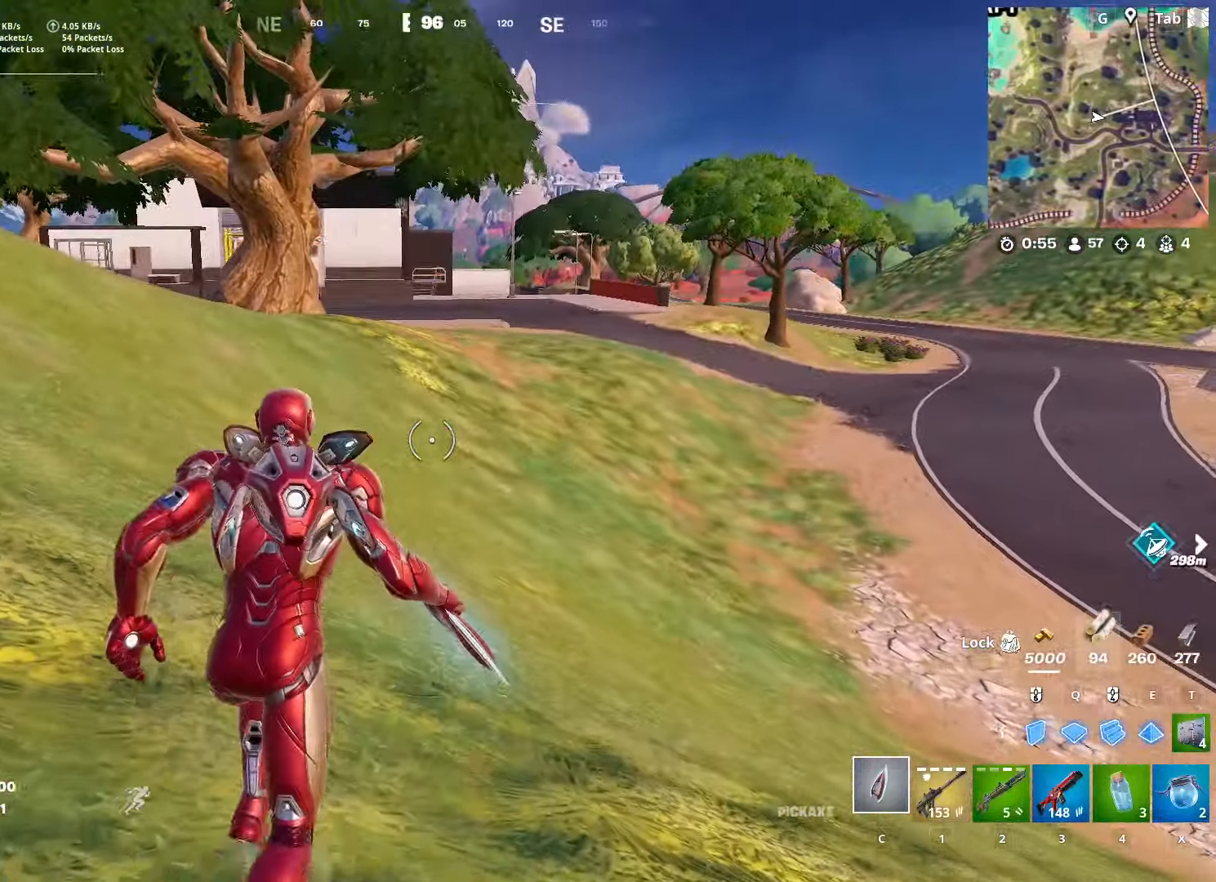
{"dt_ms": 501, "keys": [], "mouse": [], "mouse_move": "still", "events": []}
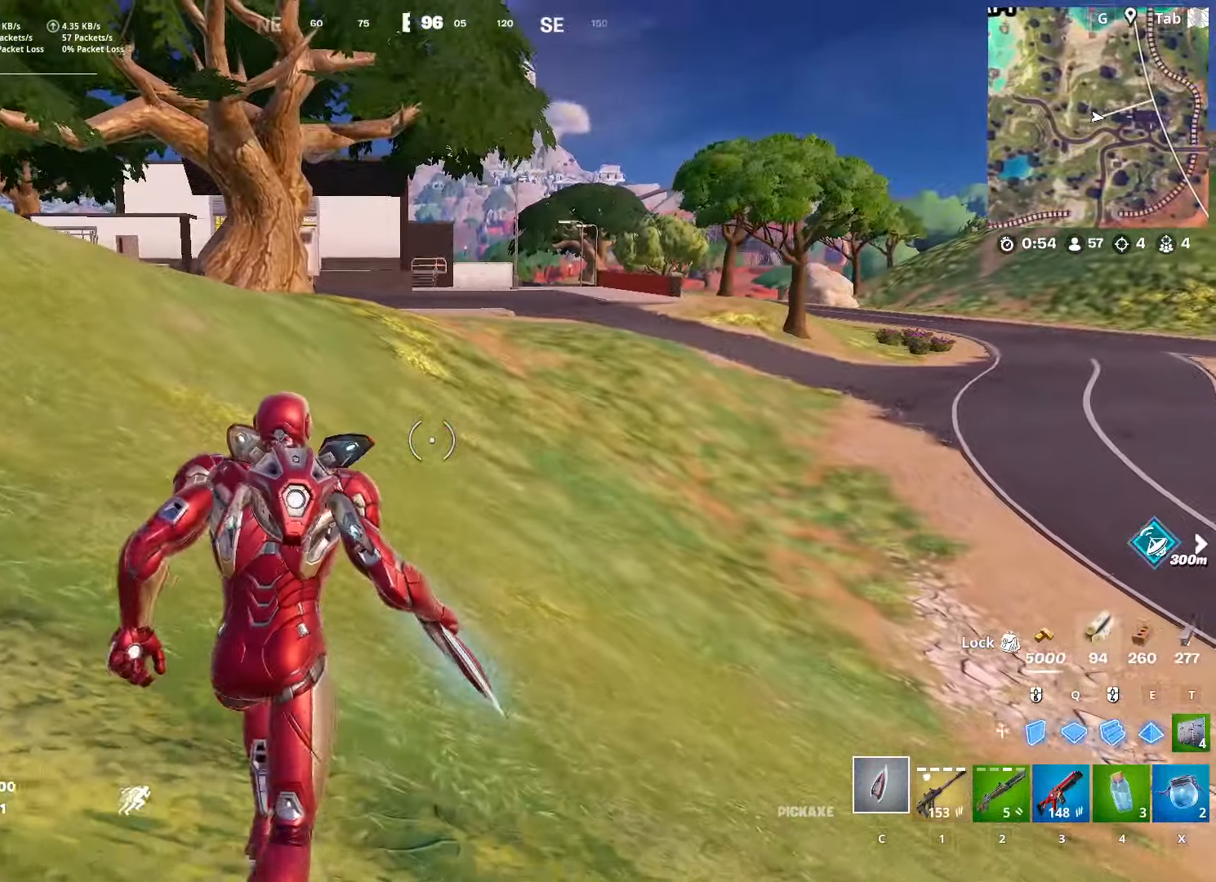
{"dt_ms": 500, "keys": [], "mouse": [], "mouse_move": "still", "events": []}
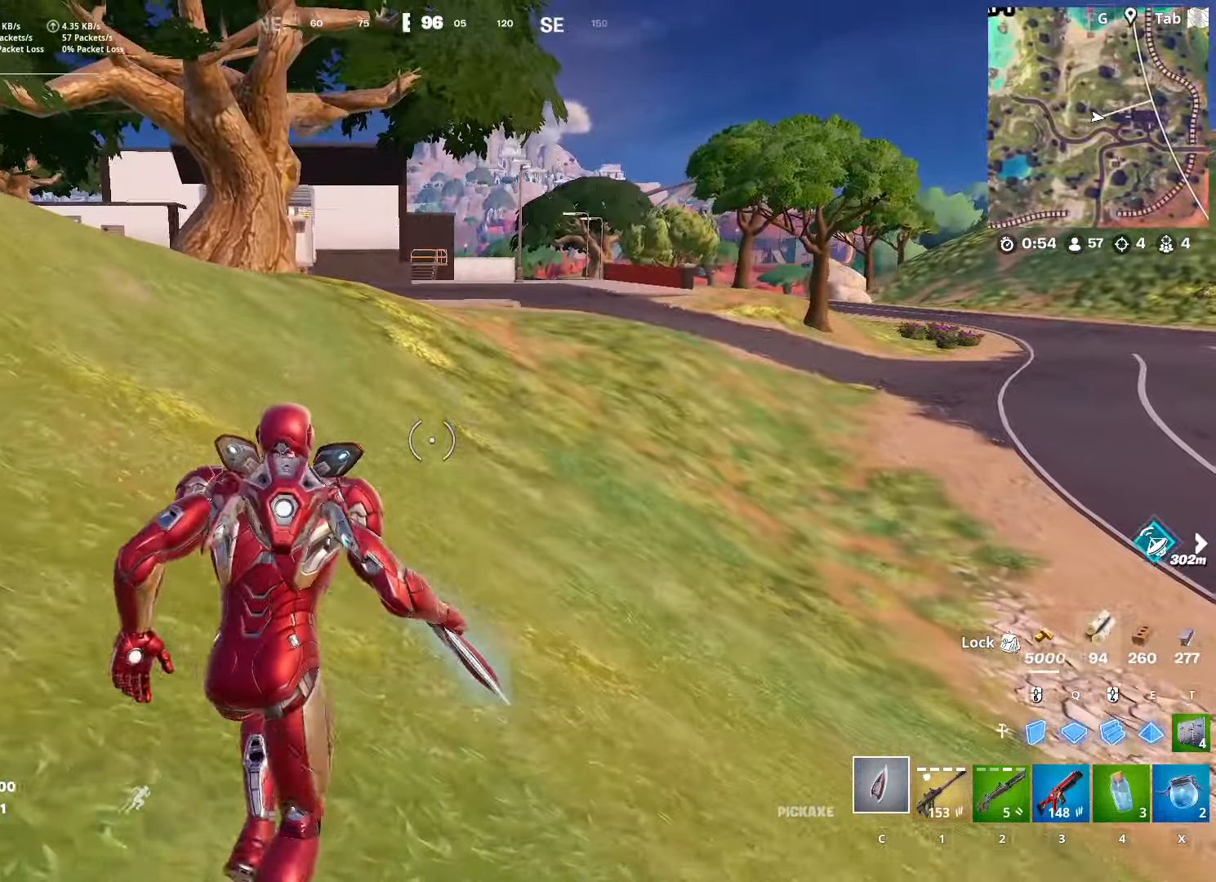
{"dt_ms": 501, "keys": [], "mouse": [], "mouse_move": "still", "events": []}
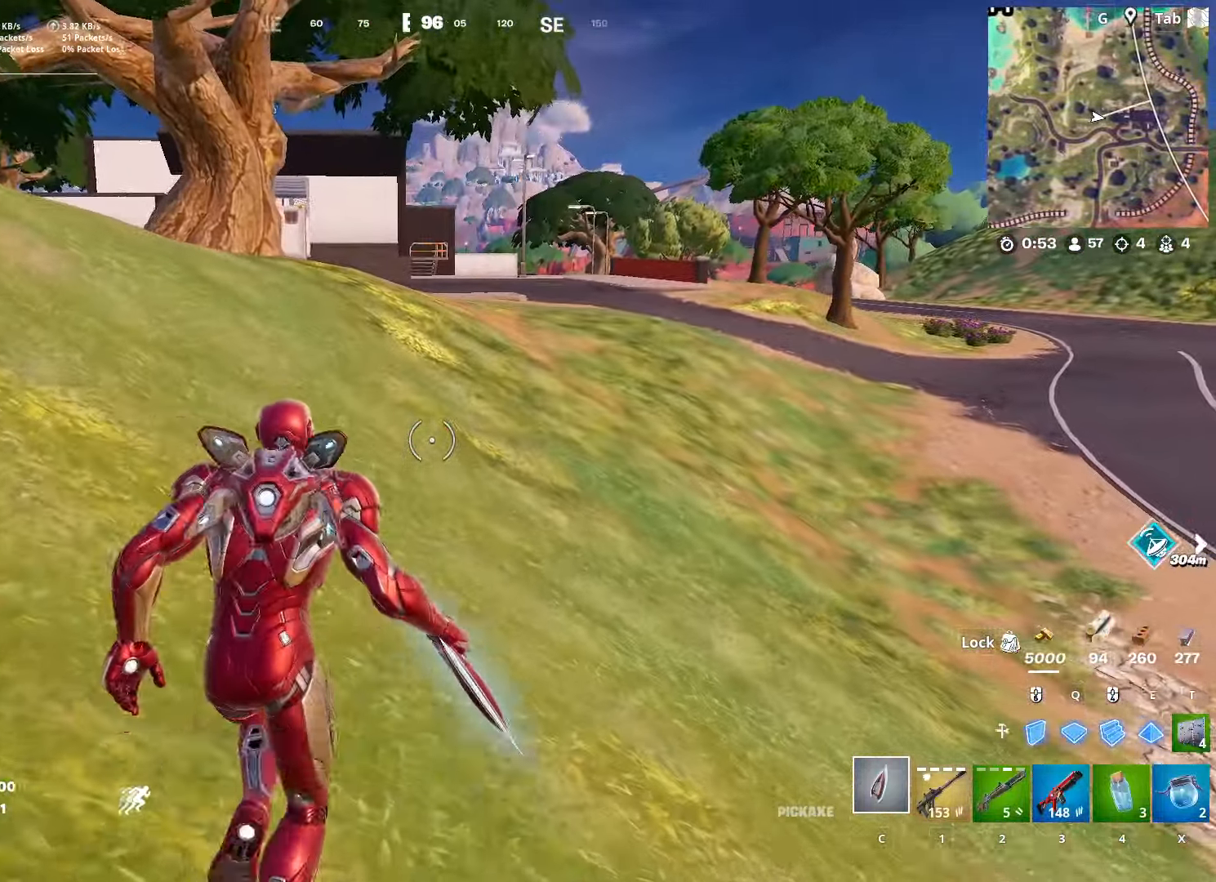
{"dt_ms": 501, "keys": [], "mouse": [], "mouse_move": "still", "events": []}
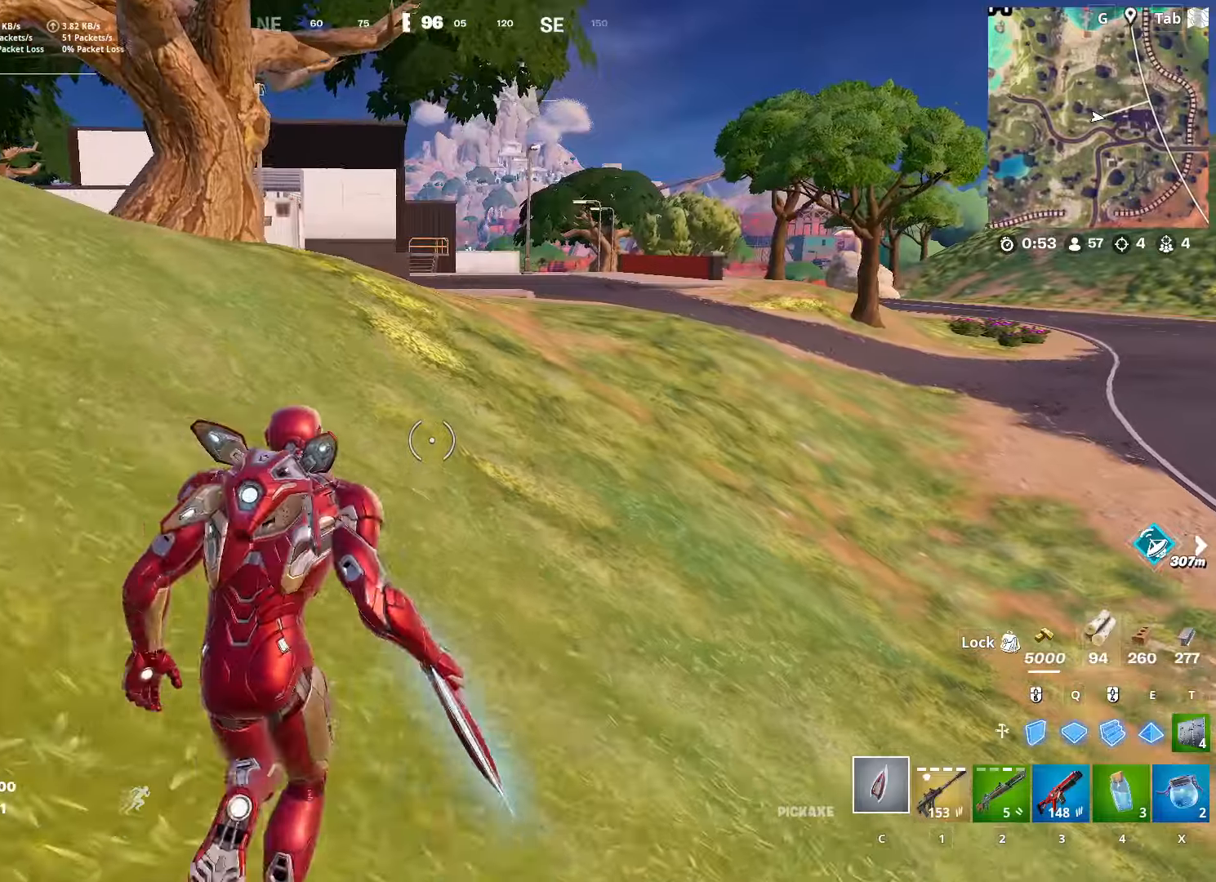
{"dt_ms": 500, "keys": [], "mouse": [], "mouse_move": "still", "events": []}
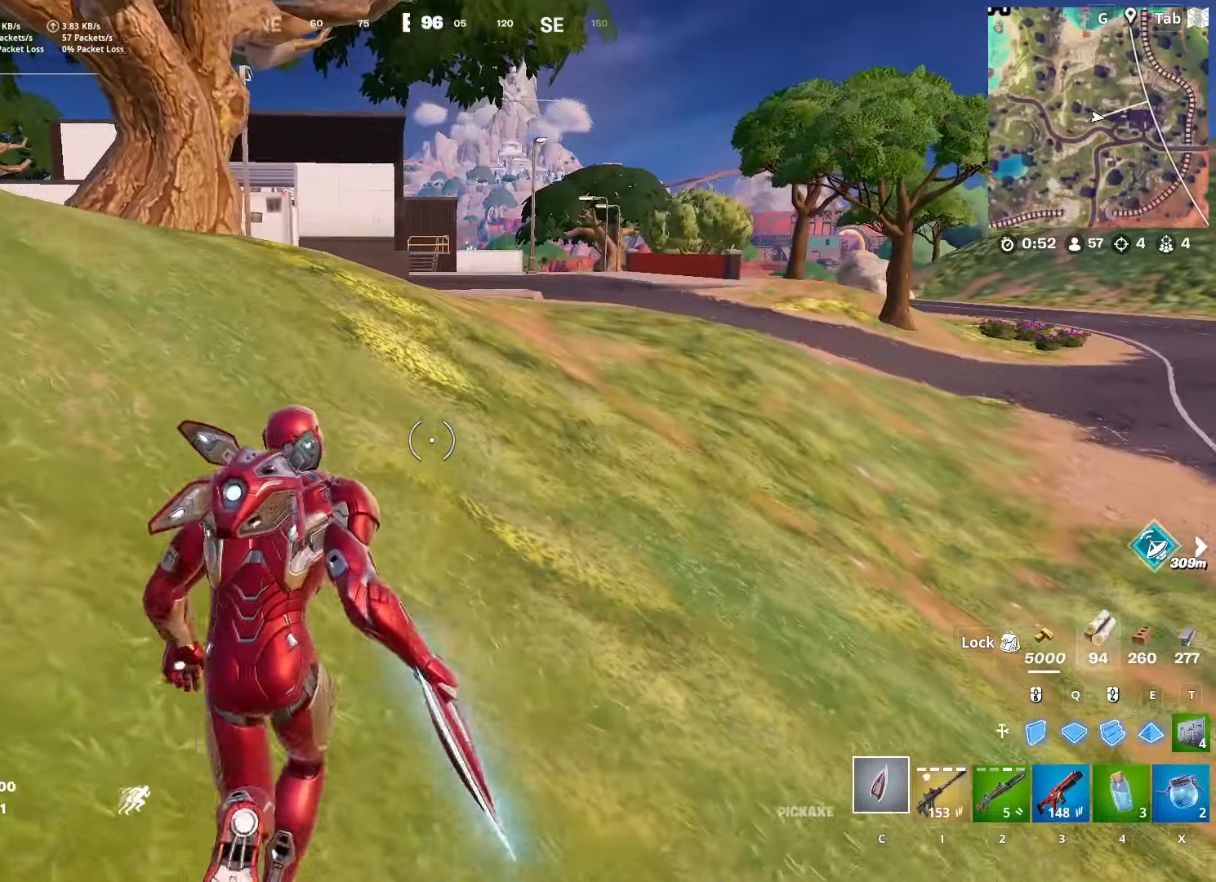
{"dt_ms": 501, "keys": [], "mouse": [], "mouse_move": "still", "events": []}
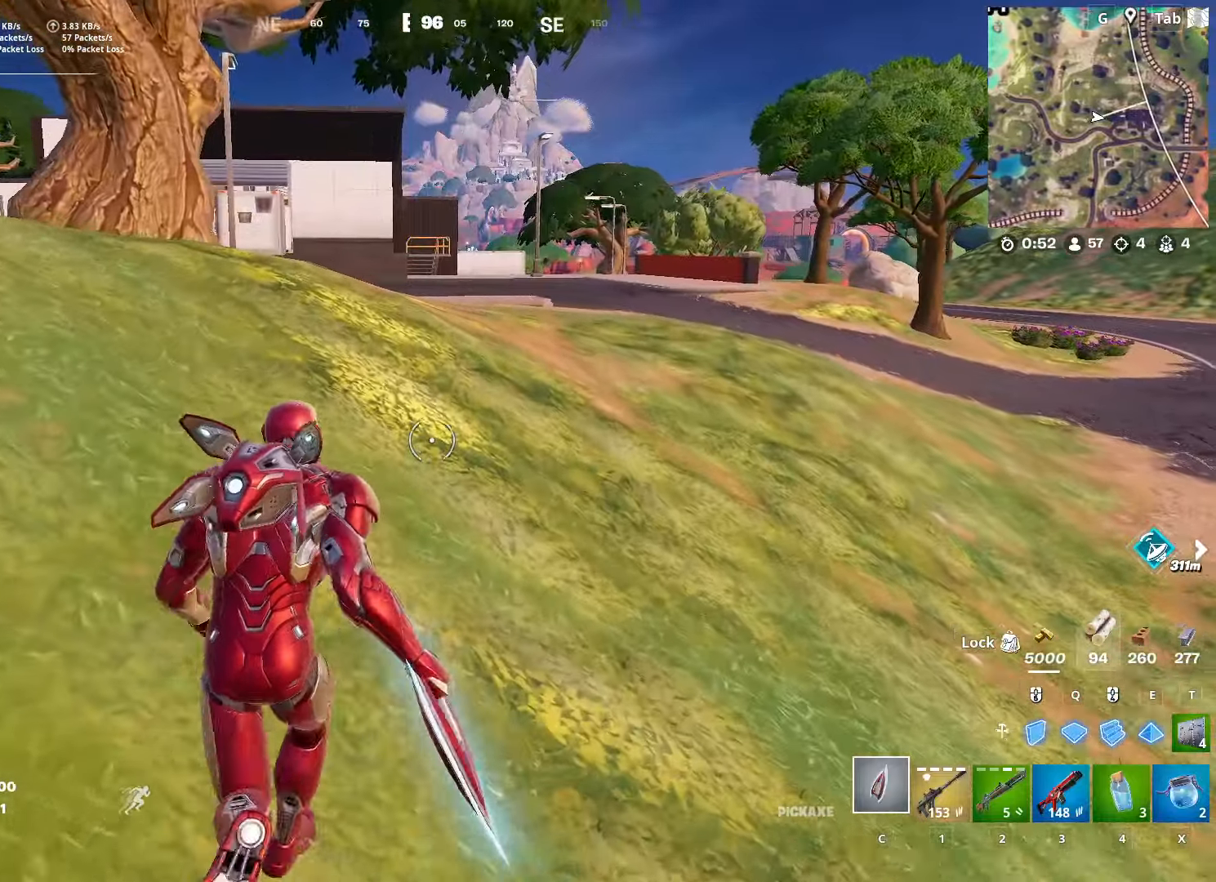
{"dt_ms": 500, "keys": [], "mouse": [], "mouse_move": "up", "events": []}